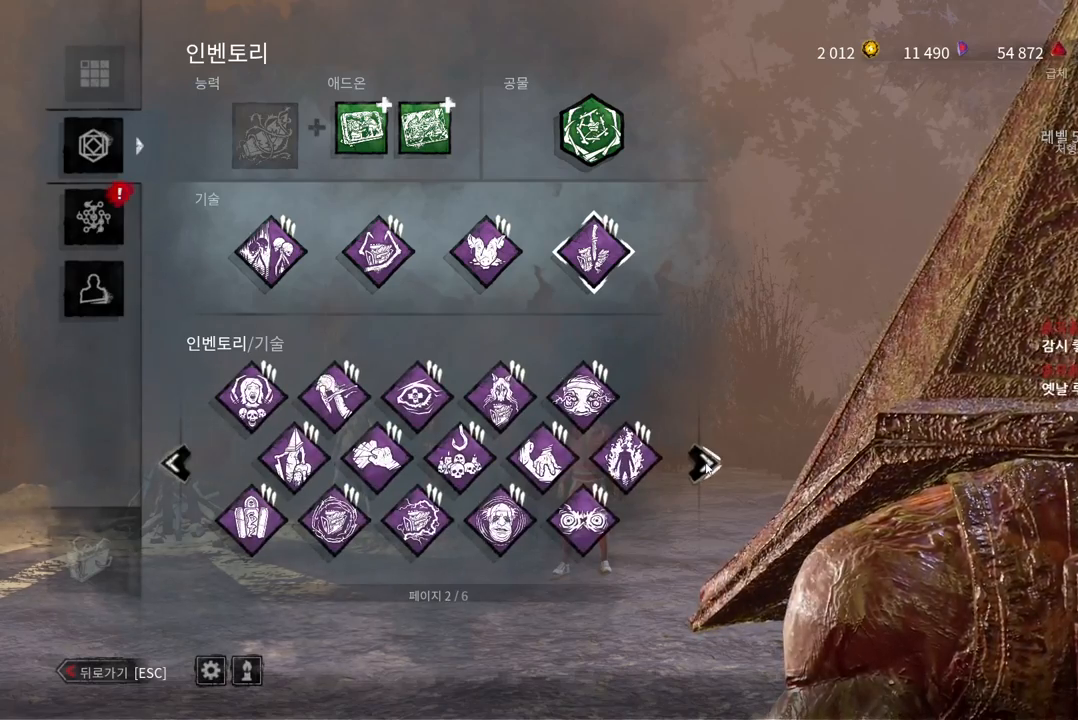
Gameplay with keyboard and mouse; each line is a JSON object with the keys and mouse buttons held at the frame after it. "events" lists presses ("down") and releases ("up") of "a", "ctrl", "d", "e", "q", "s", "shift", "space", "w", "mouse_left", "mouse_wheel", "mouse_right", "mouse_mb4" and "mouse_mb5" between this image and that frame as [ms after this image, input, new state], when the widget could be followed in between. "mouse_left", "mouse_wheel", "mouse_right", "mouse_mb4", "mouse_mb5" = the "left", "wheel", "right", "mb4", "mb5" buttons of the "mouse" list. No other keys are recorded. "wheel" means that the mouse wheel is clicked or scrolled. Mouse movement is not recorded.
{"keys": [], "mouse": [], "events": []}
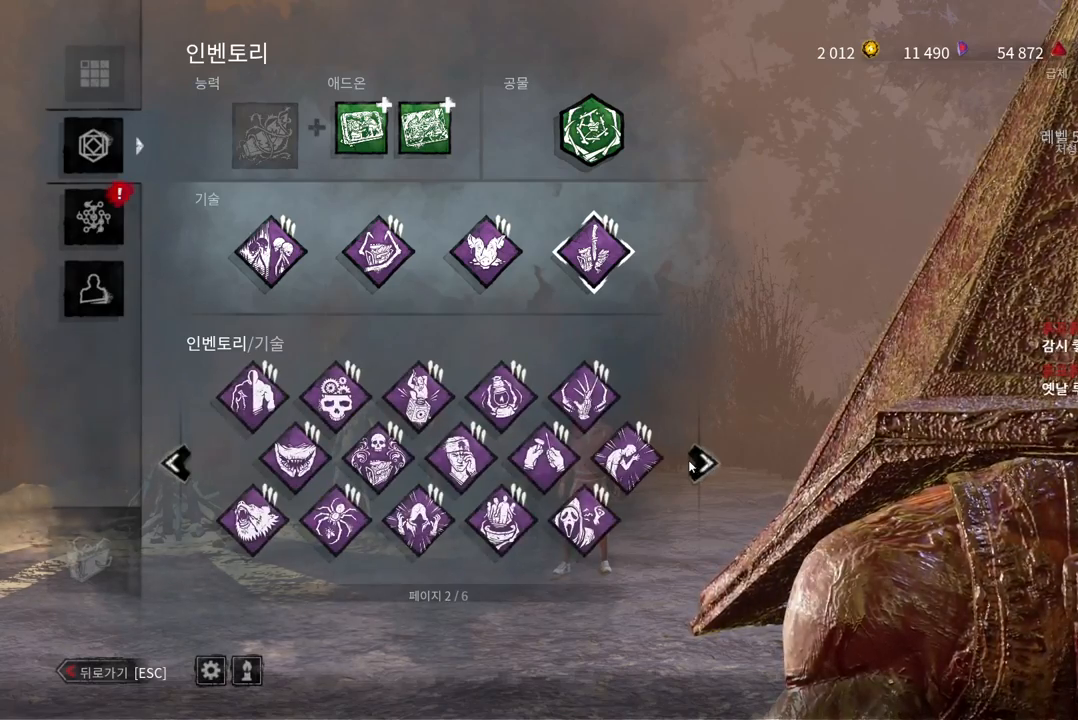
{"keys": [], "mouse": [], "events": []}
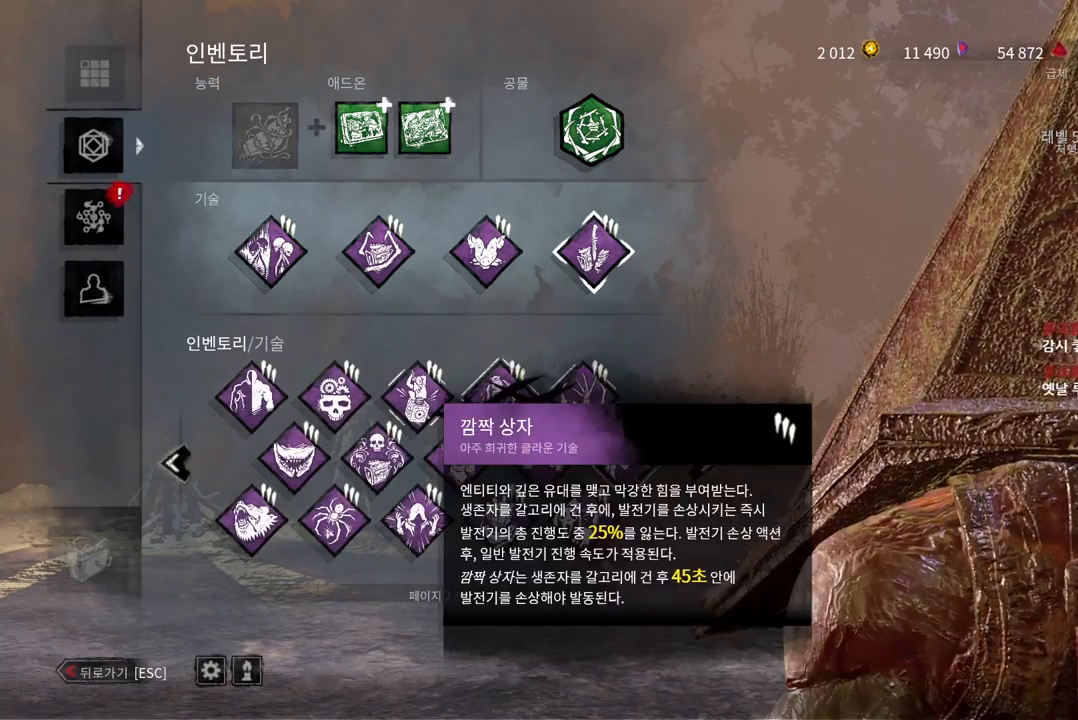
{"keys": [], "mouse": [], "events": [[117, "mouse_left", "down"], [233, "mouse_left", "up"]]}
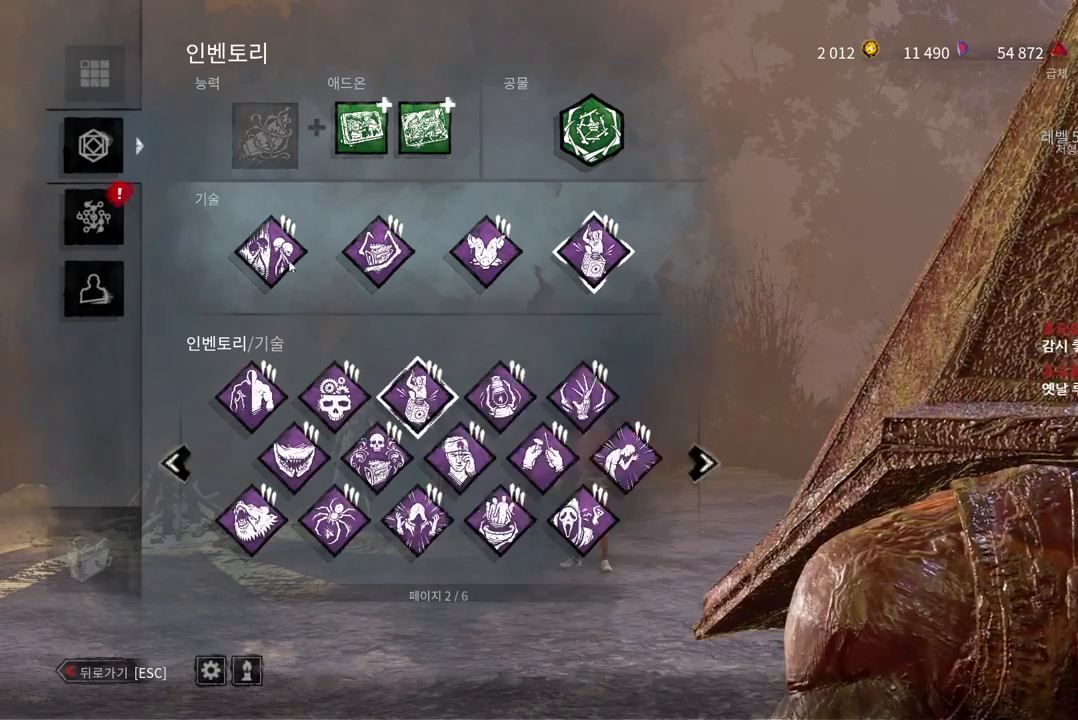
{"keys": [], "mouse": [], "events": [[400, "mouse_left", "down"], [450, "mouse_left", "up"]]}
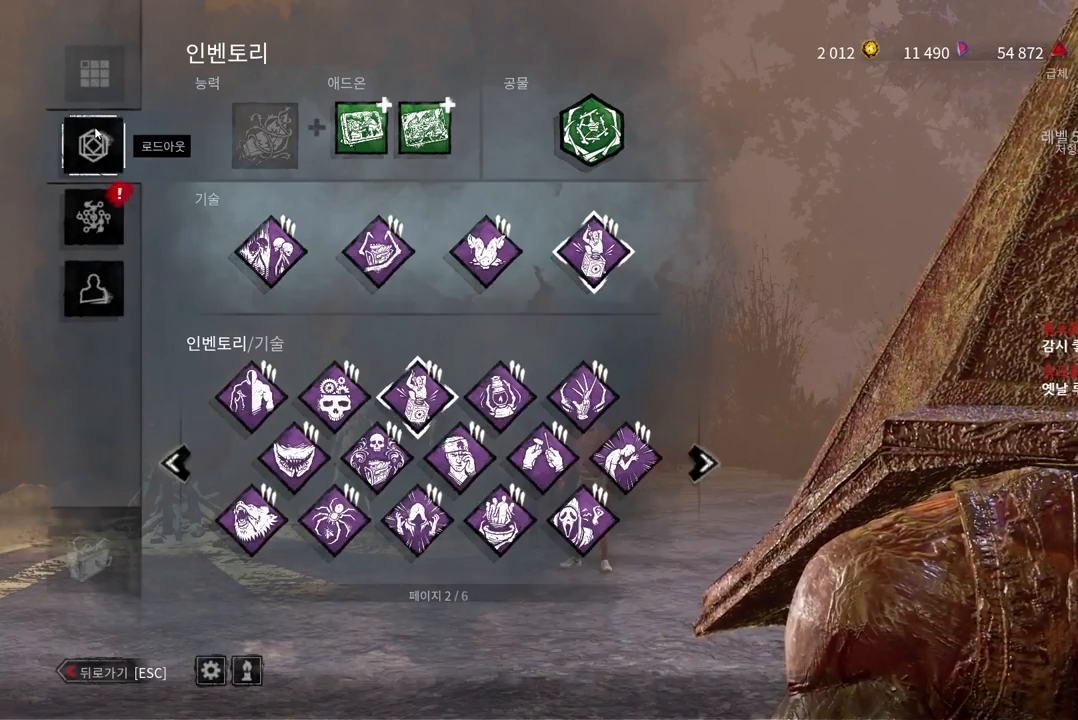
{"keys": [], "mouse": [], "events": []}
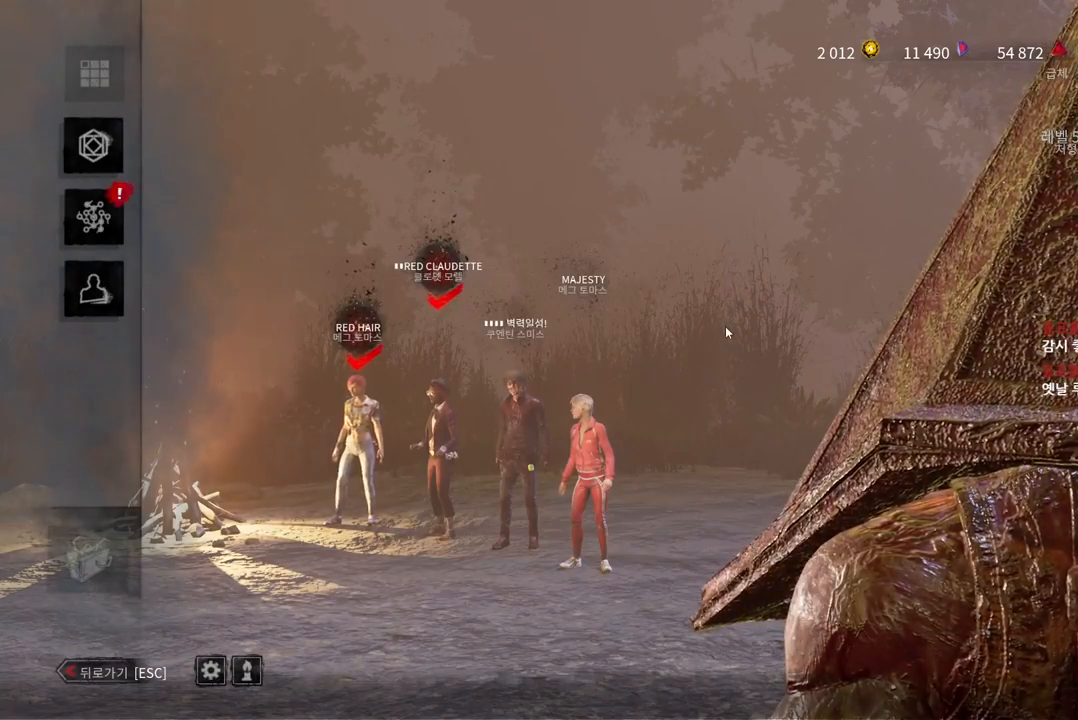
{"keys": [], "mouse": [], "events": []}
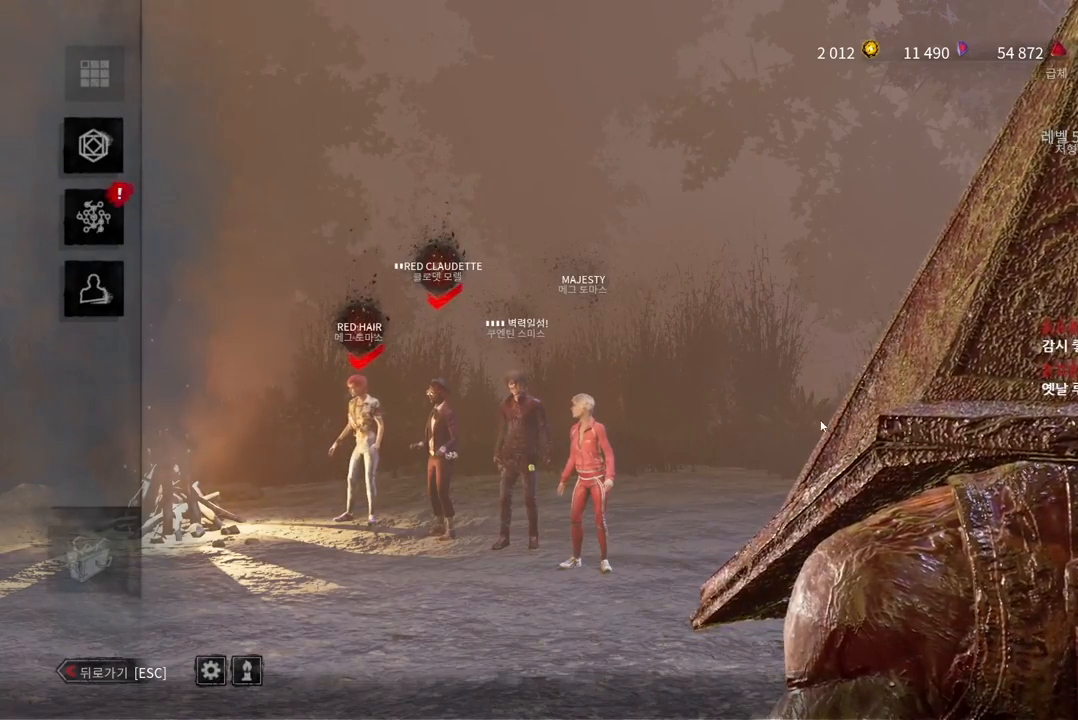
{"keys": [], "mouse": [], "events": []}
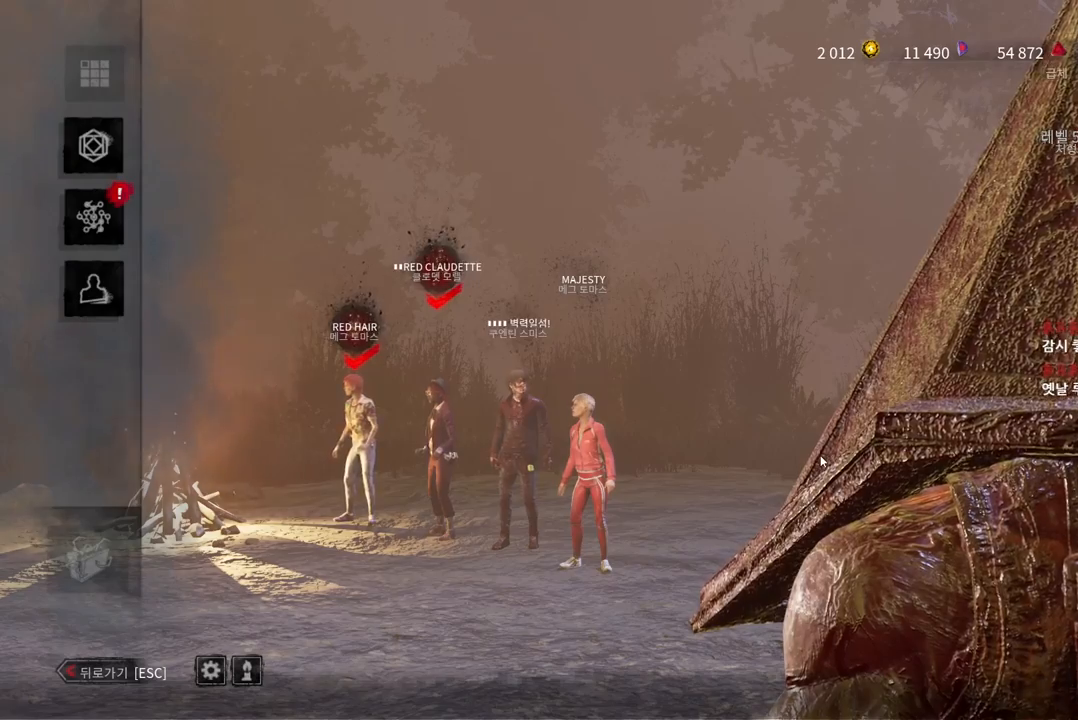
{"keys": [], "mouse": [], "events": []}
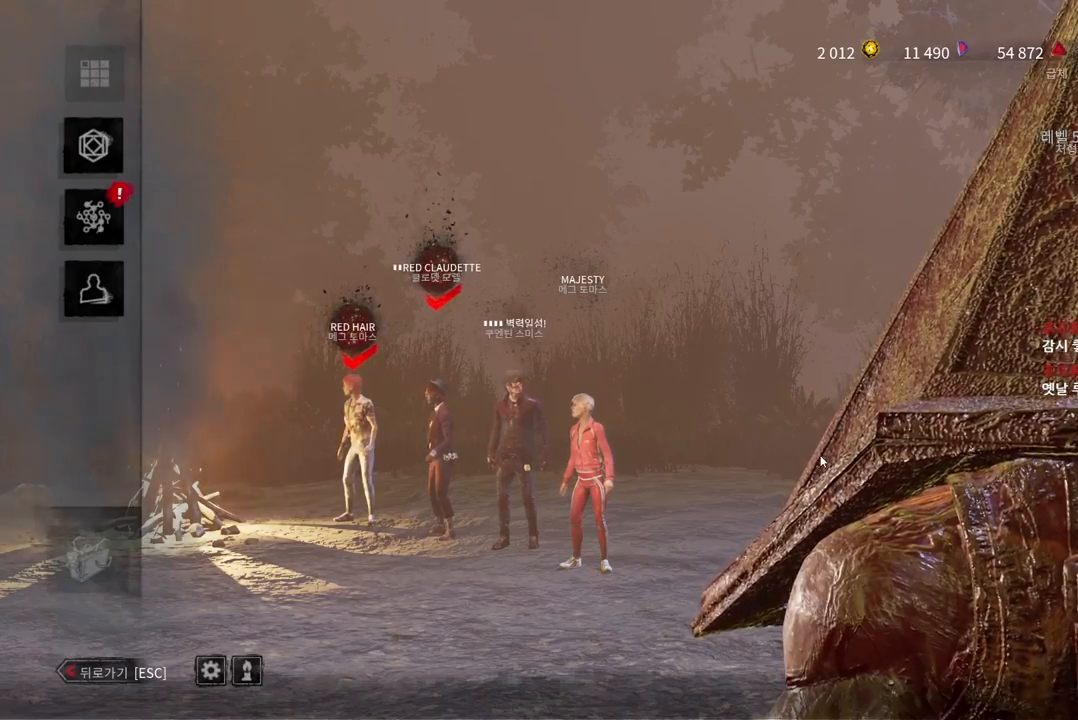
{"keys": [], "mouse": [], "events": []}
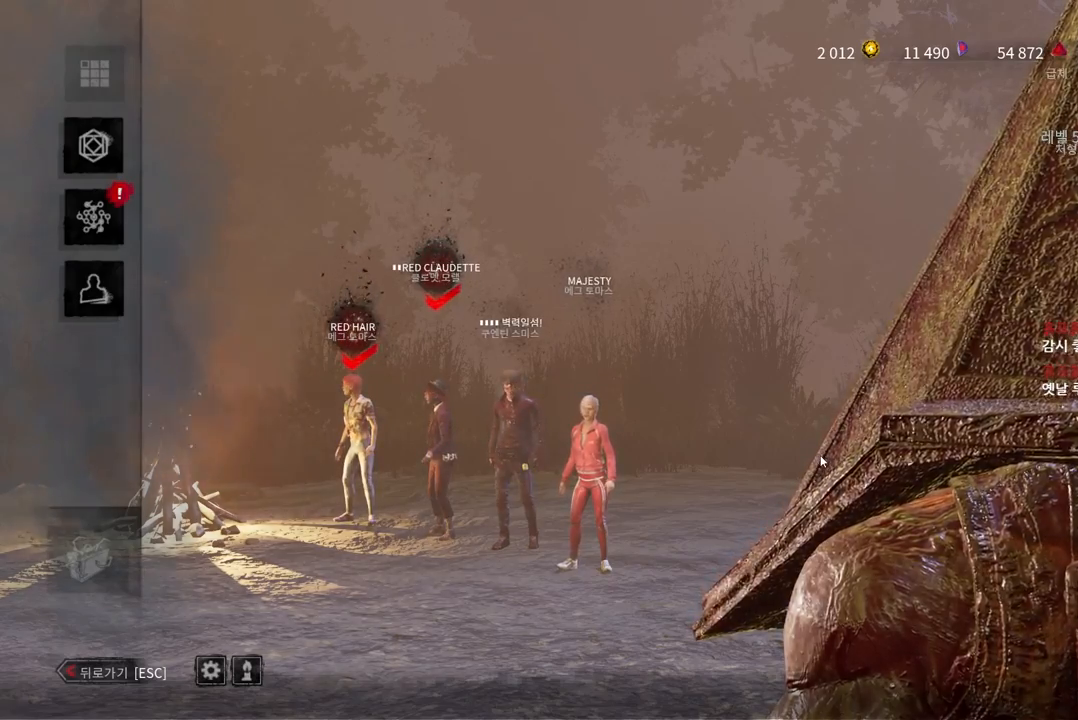
{"keys": [], "mouse": [], "events": []}
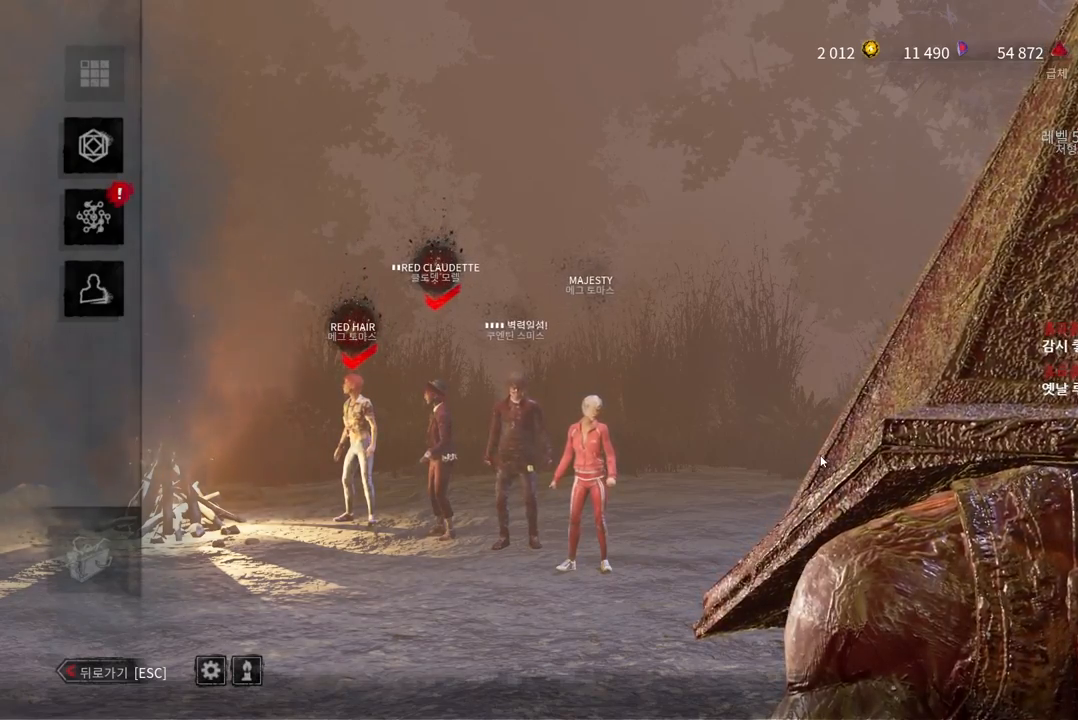
{"keys": [], "mouse": [], "events": []}
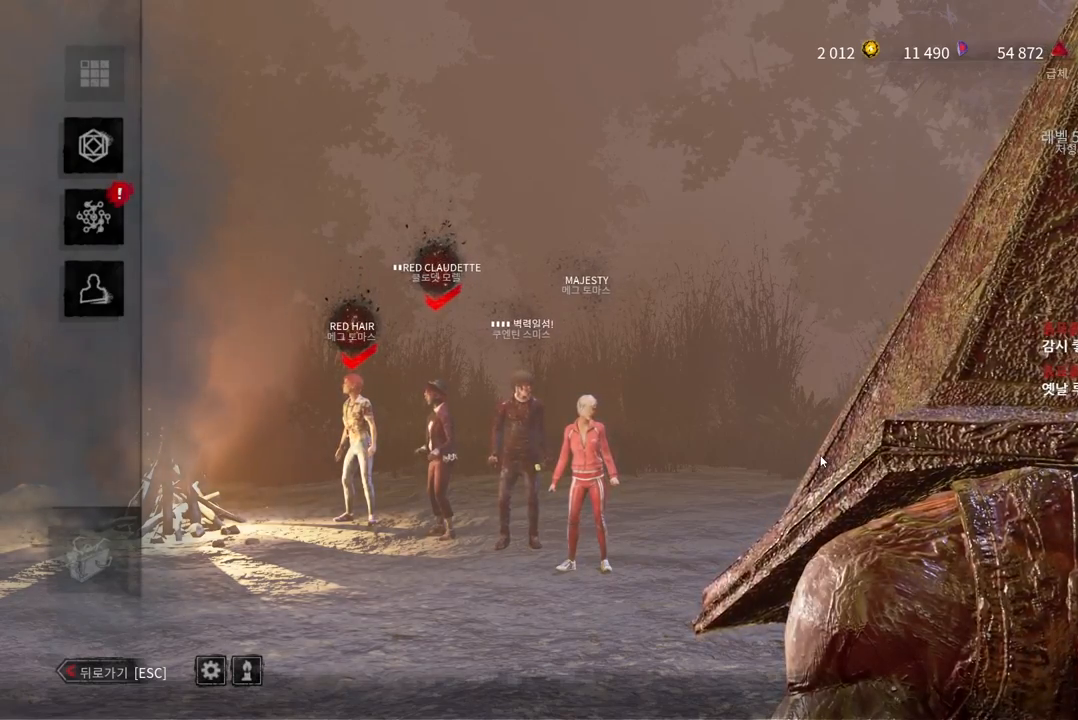
{"keys": [], "mouse": [], "events": []}
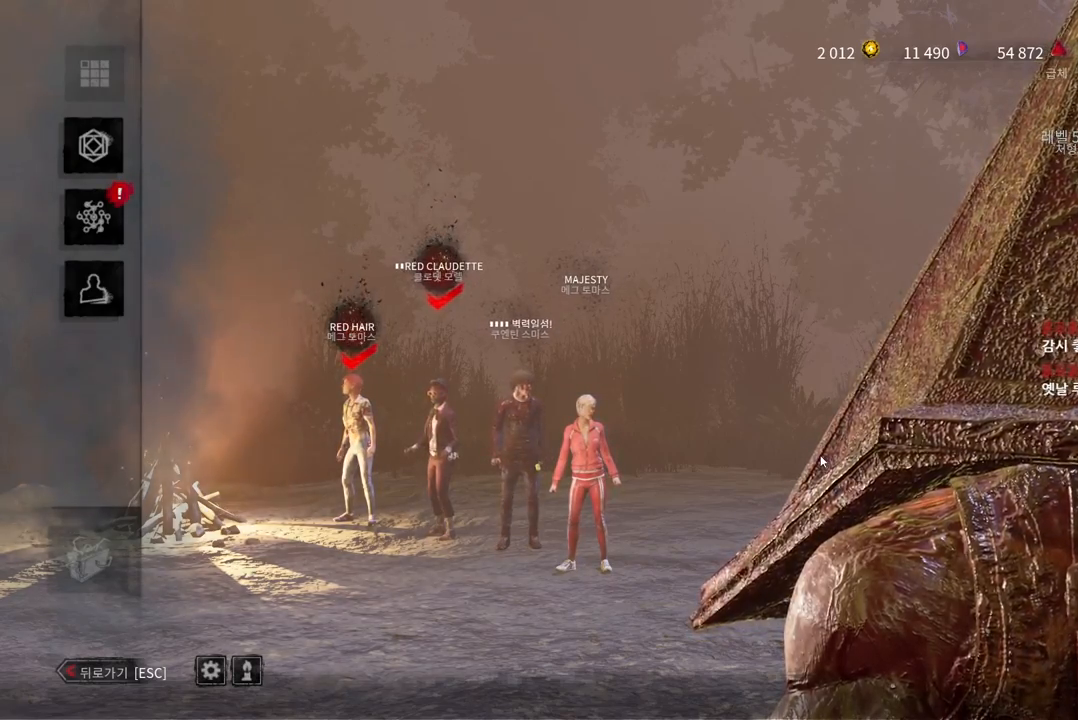
{"keys": [], "mouse": [], "events": []}
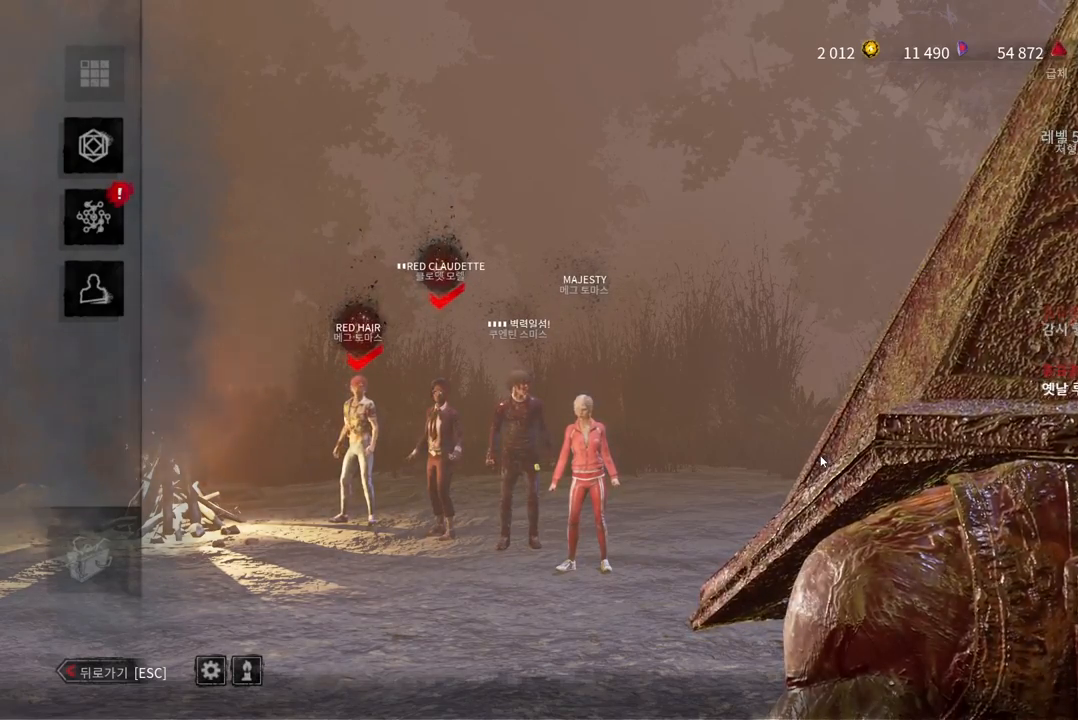
{"keys": [], "mouse": [], "events": []}
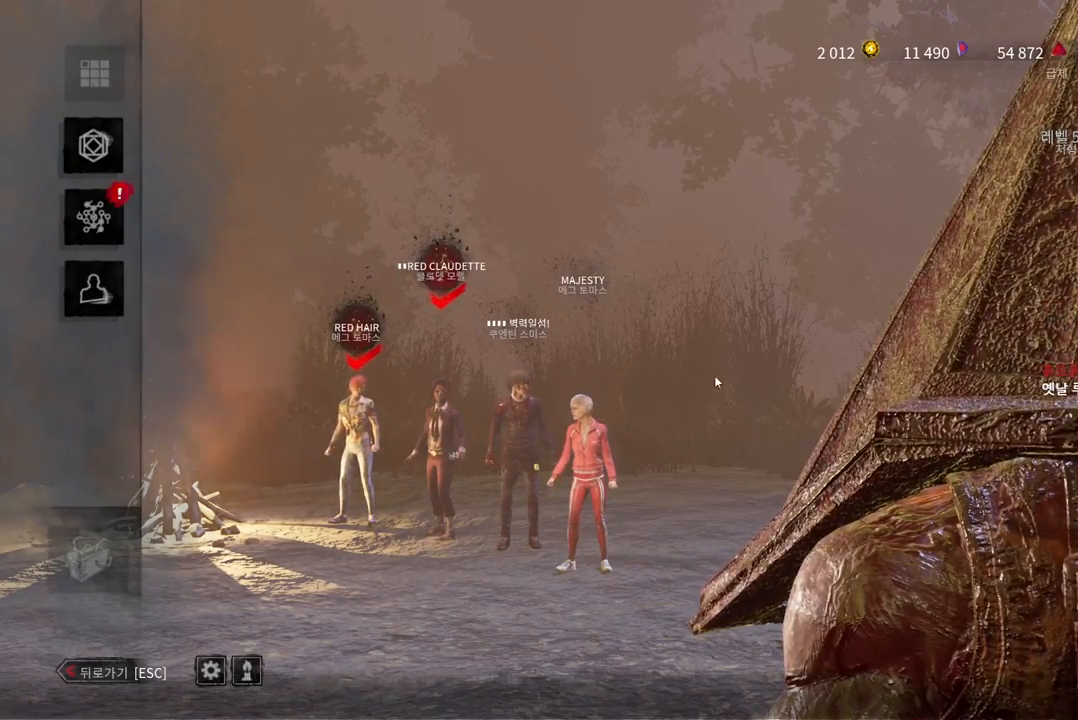
{"keys": [], "mouse": [], "events": [[417, "mouse_left", "down"], [500, "mouse_left", "up"]]}
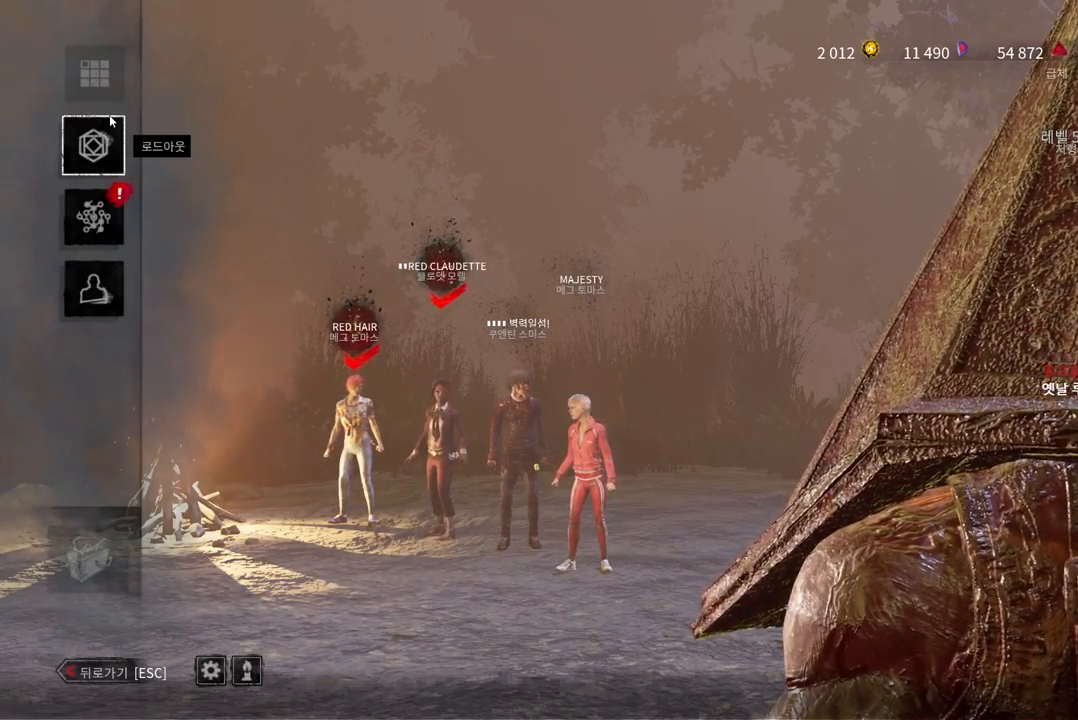
{"keys": [], "mouse": [], "events": []}
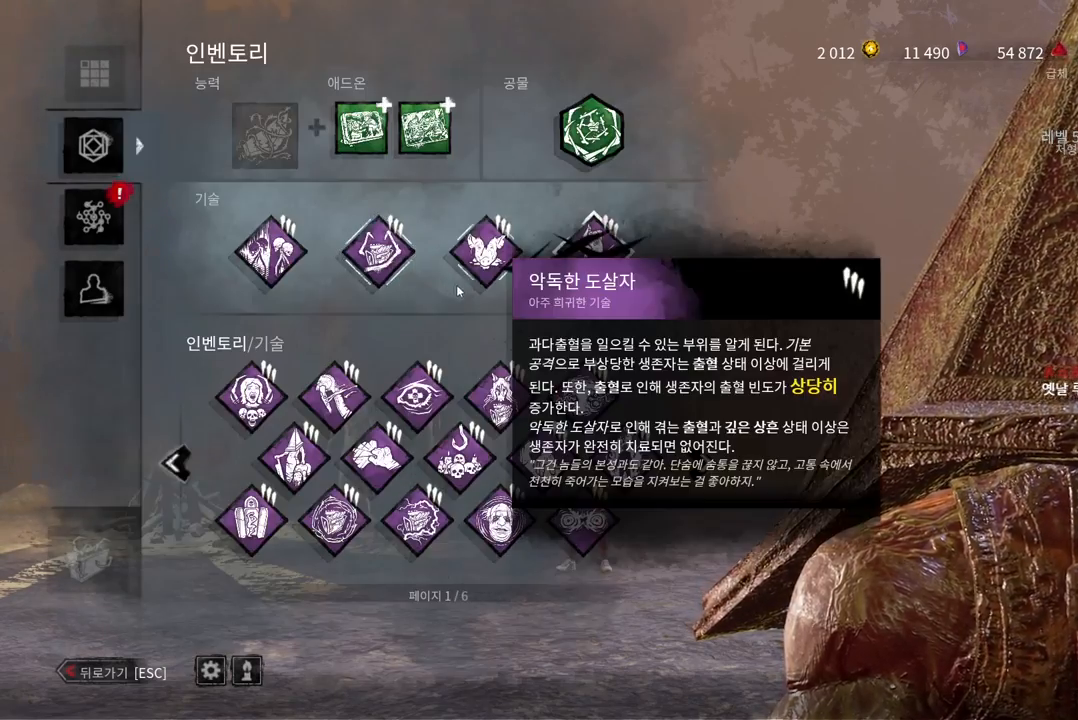
{"keys": [], "mouse": [], "events": [[167, "mouse_left", "down"], [267, "mouse_left", "up"]]}
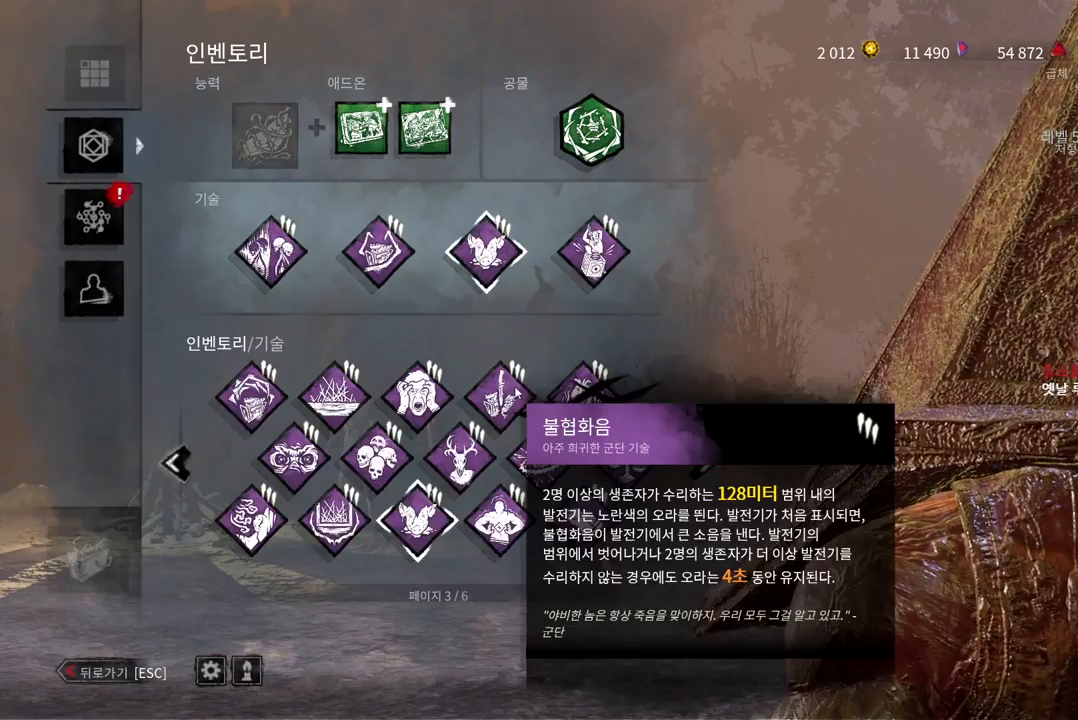
{"keys": [], "mouse": [], "events": []}
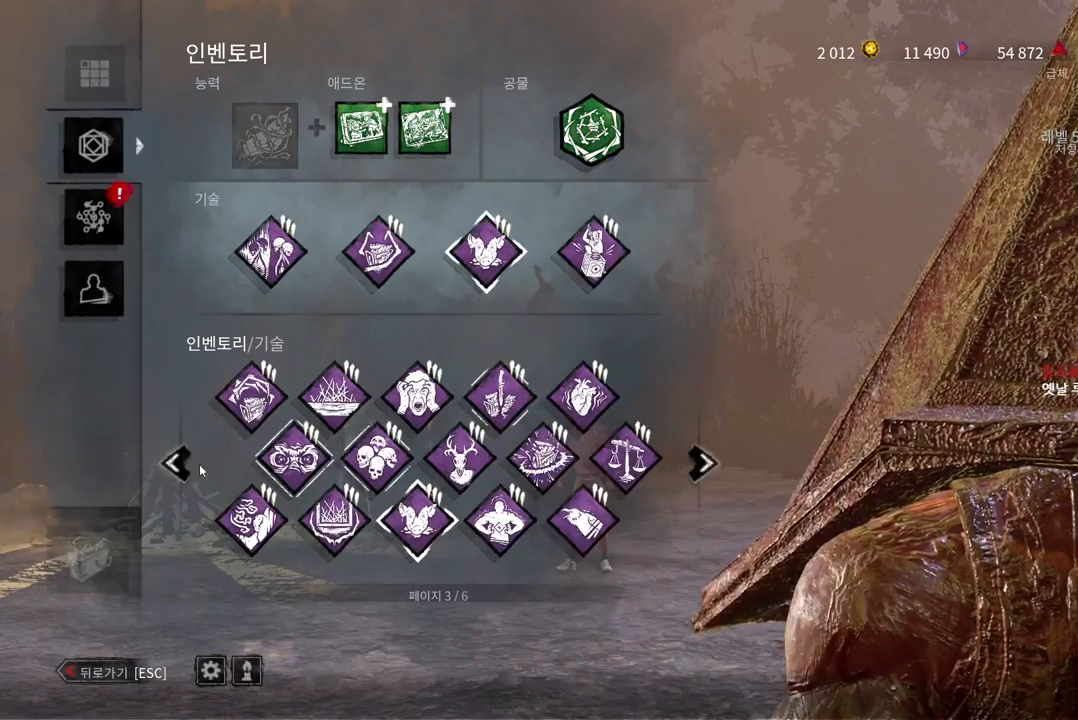
{"keys": [], "mouse": [], "events": [[200, "mouse_left", "down"], [283, "mouse_left", "up"]]}
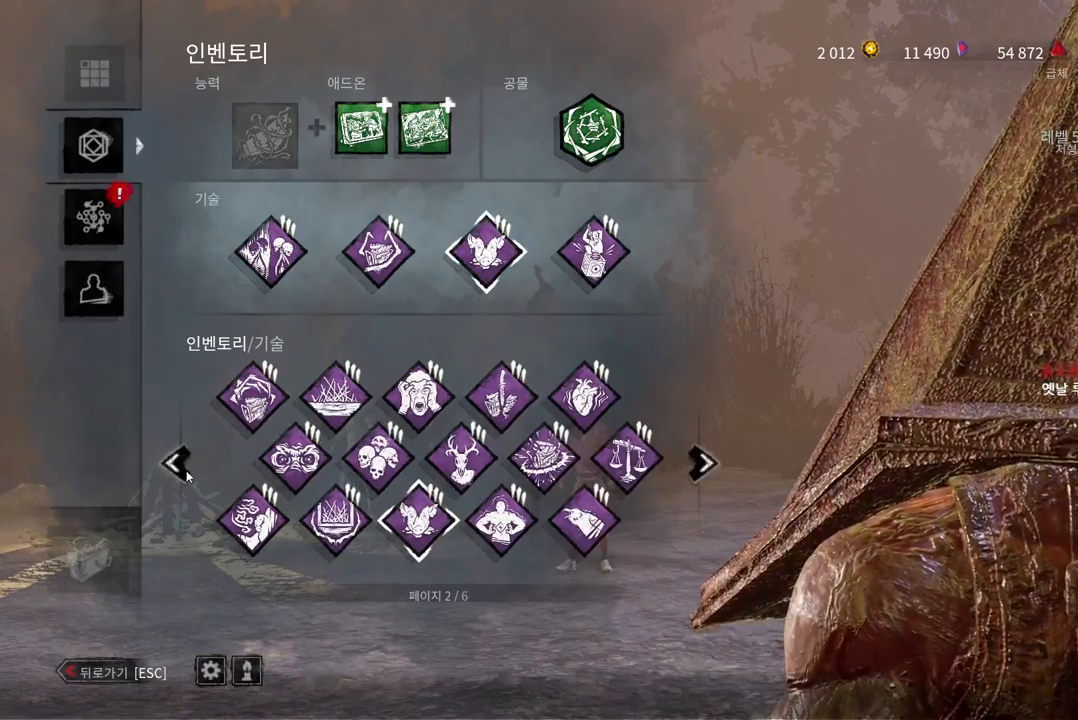
{"keys": [], "mouse": [], "events": []}
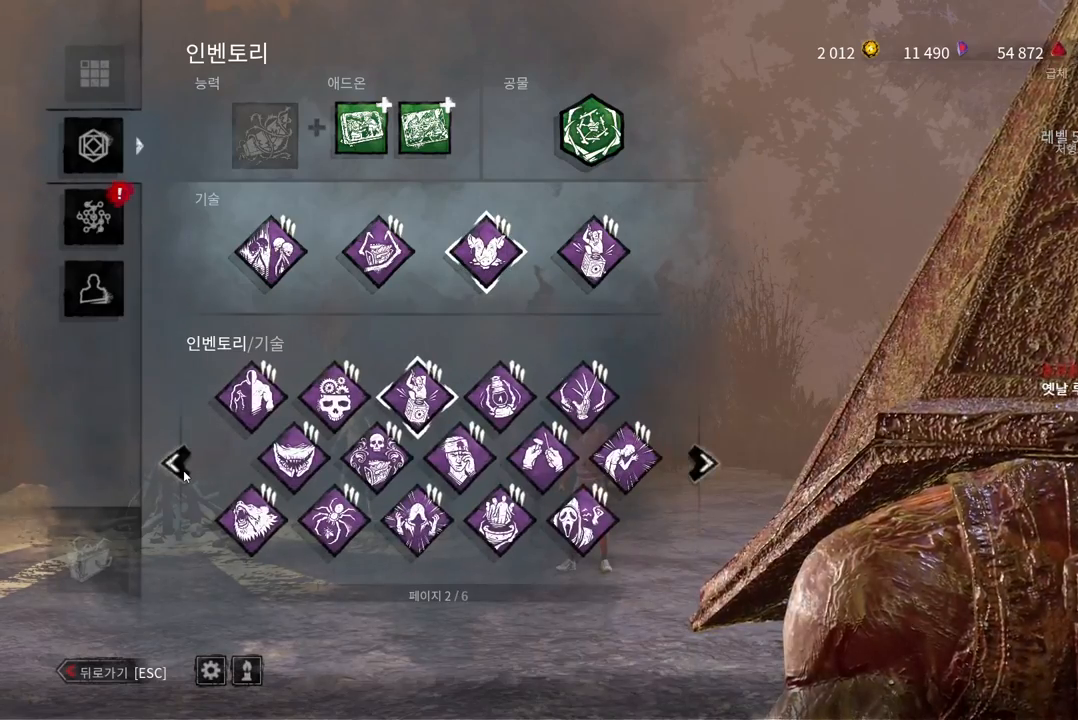
{"keys": [], "mouse": [], "events": []}
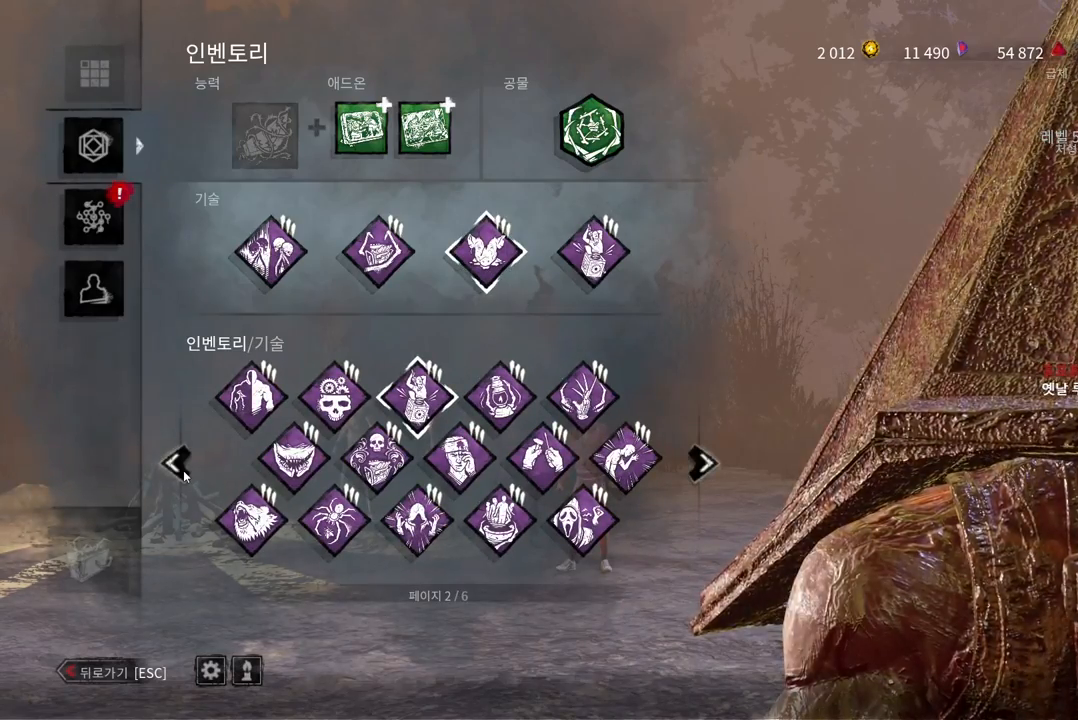
{"keys": [], "mouse": [], "events": [[350, "mouse_left", "down"], [483, "mouse_left", "up"]]}
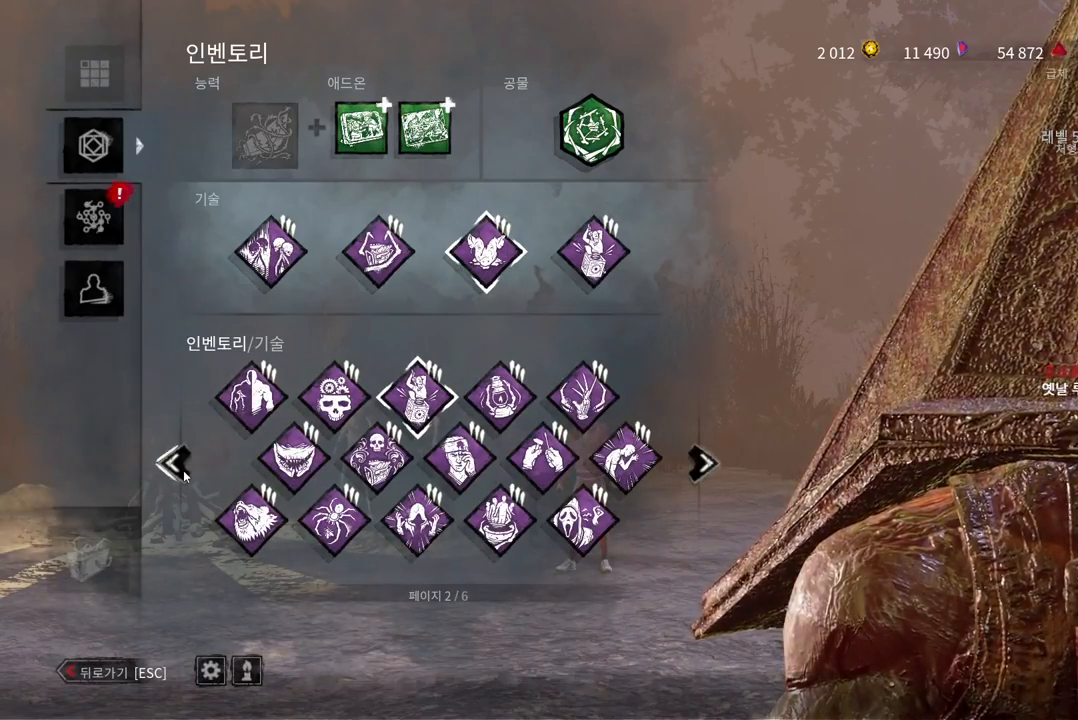
{"keys": [], "mouse": [], "events": []}
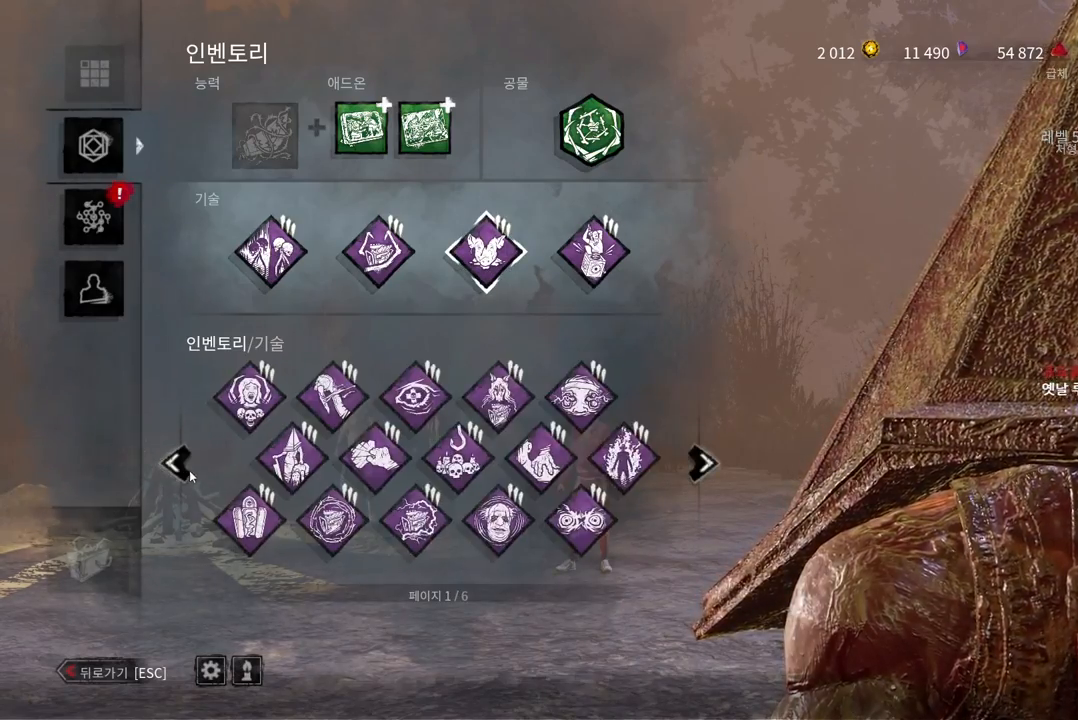
{"keys": [], "mouse": [], "events": []}
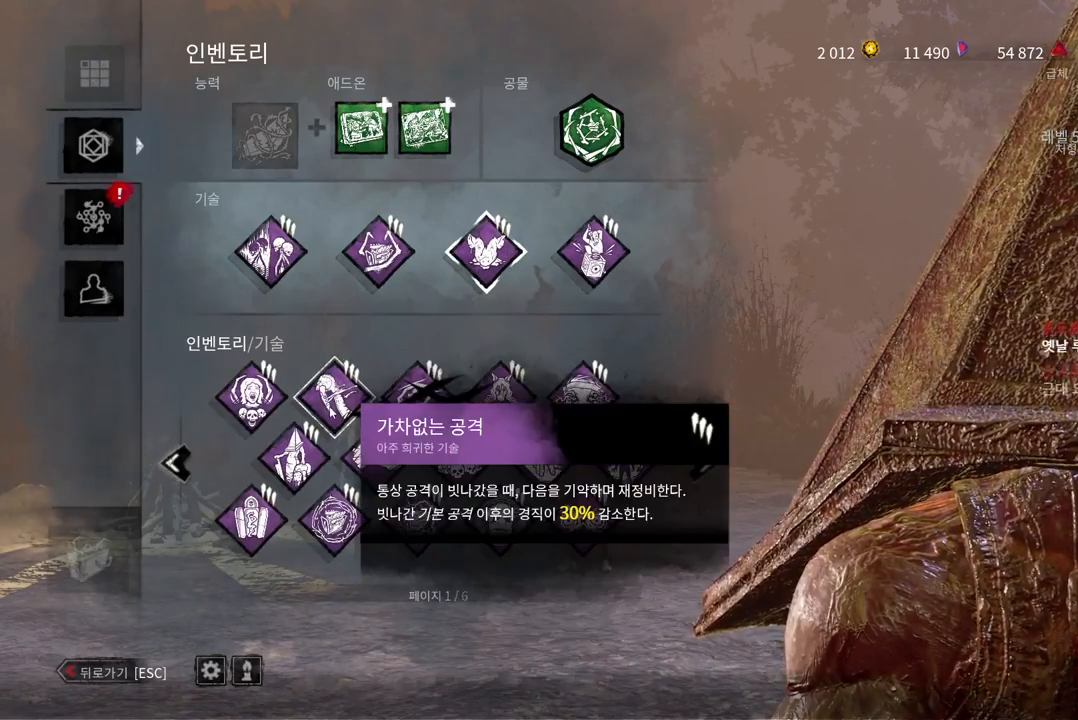
{"keys": [], "mouse": [], "events": []}